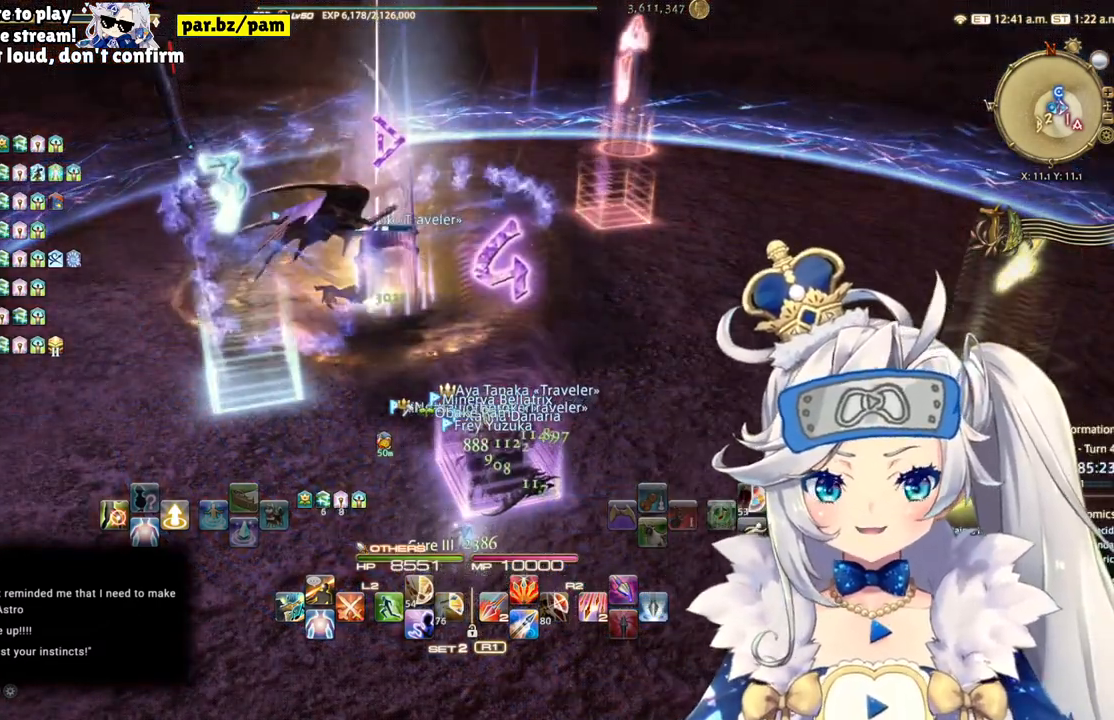
Gameplay with a controller (PlayStation layout); each line is a JSON object with the inputs held at the frame after it. "events" lists button and stick changes between this image and that frame as [ms after this image, input, new state], when the widget could be followed in between. Not read: L1 R1.
{"buttons": [], "left_stick": "center", "right_stick": "center", "events": [[117, "DPAD_LEFT", "down"], [333, "DPAD_LEFT", "up"]]}
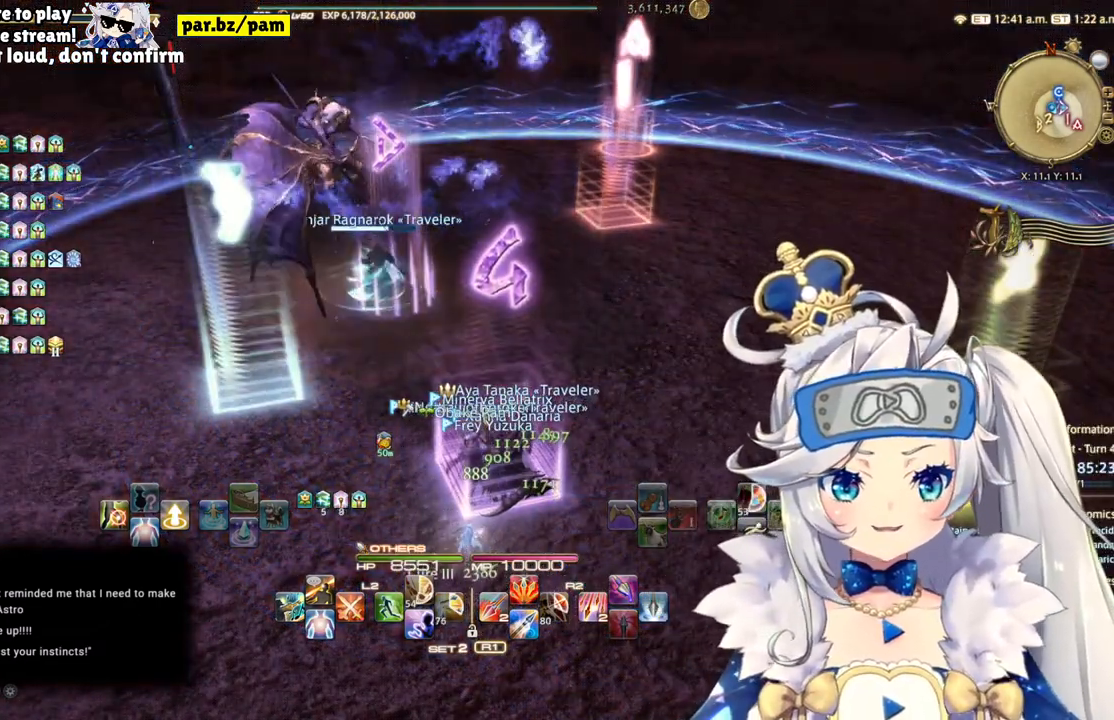
{"buttons": [], "left_stick": "center", "right_stick": "center", "events": [[267, "DPAD_LEFT", "down"], [467, "DPAD_LEFT", "up"]]}
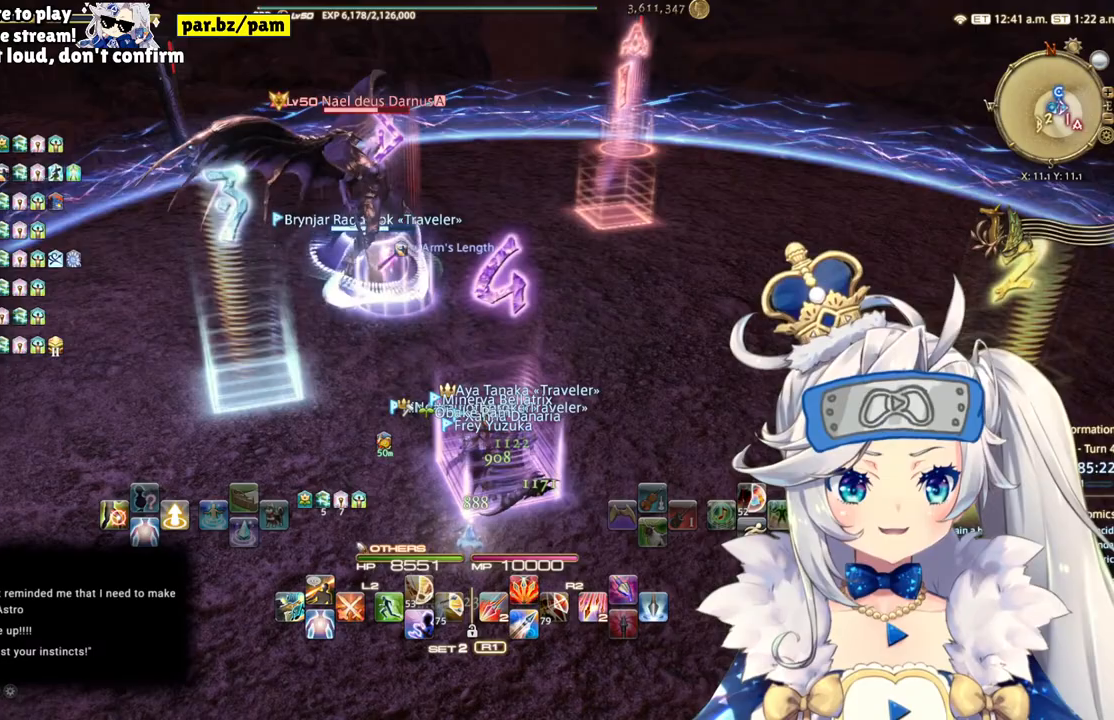
{"buttons": ["DPAD_LEFT"], "left_stick": "center", "right_stick": "center", "events": [[400, "DPAD_LEFT", "down"]]}
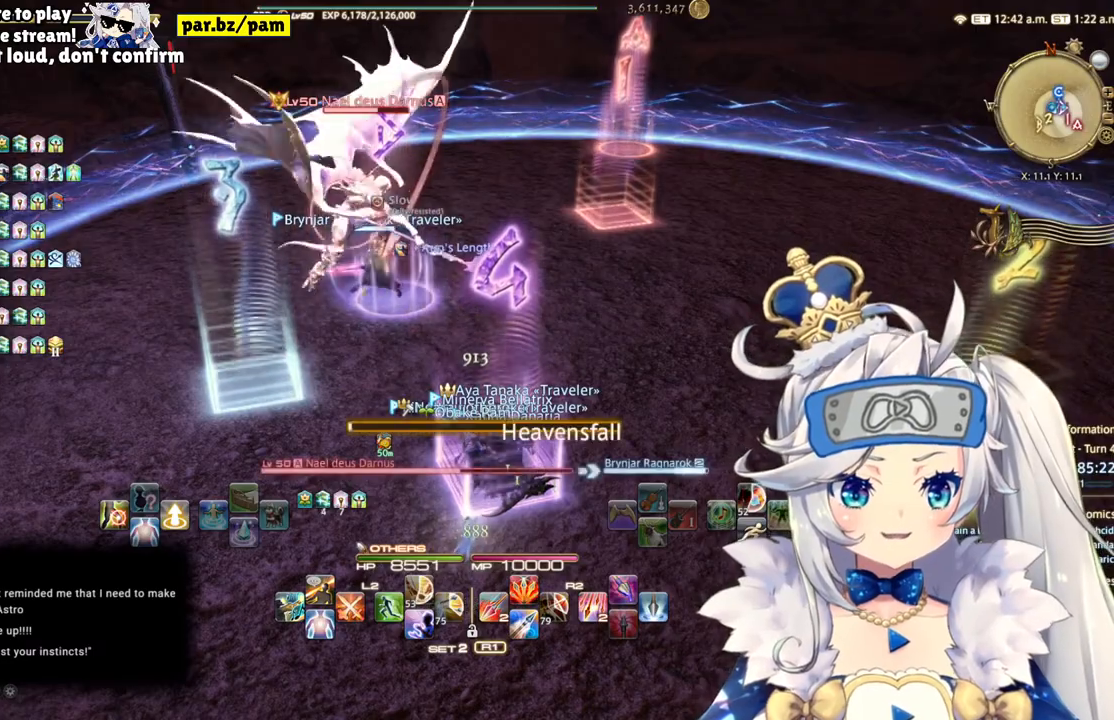
{"buttons": ["R2"], "left_stick": "center", "right_stick": "center", "events": [[100, "DPAD_LEFT", "up"], [250, "CROSS", "down"], [383, "CROSS", "up"], [483, "R2", "down"]]}
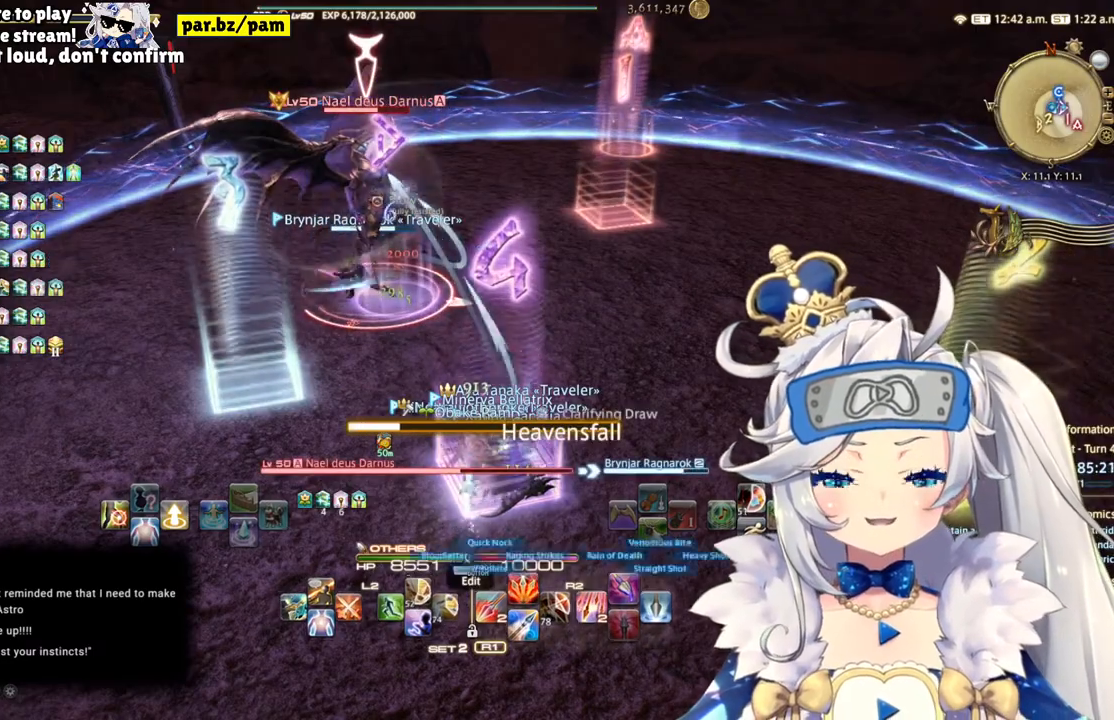
{"buttons": ["R2"], "left_stick": "center", "right_stick": "center", "events": [[183, "TRIANGLE", "down"], [350, "TRIANGLE", "up"]]}
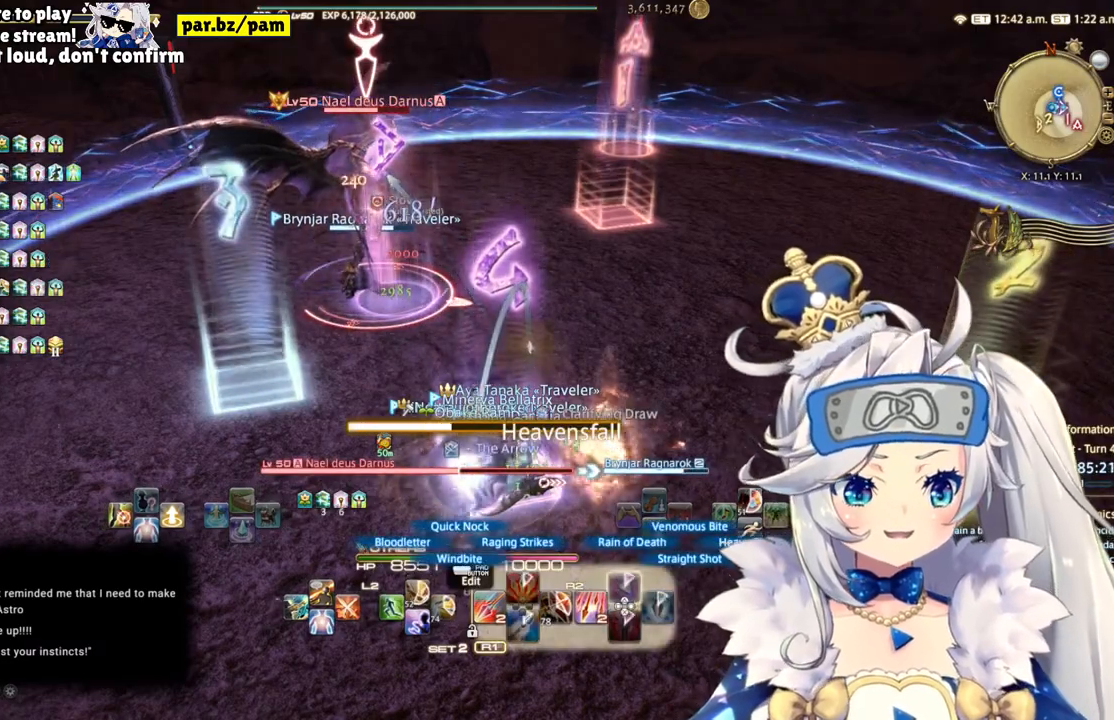
{"buttons": ["R2"], "left_stick": "center", "right_stick": "left", "events": [[217, "DPAD_LEFT", "down"], [400, "DPAD_LEFT", "up"], [433, "right_stick", "left"]]}
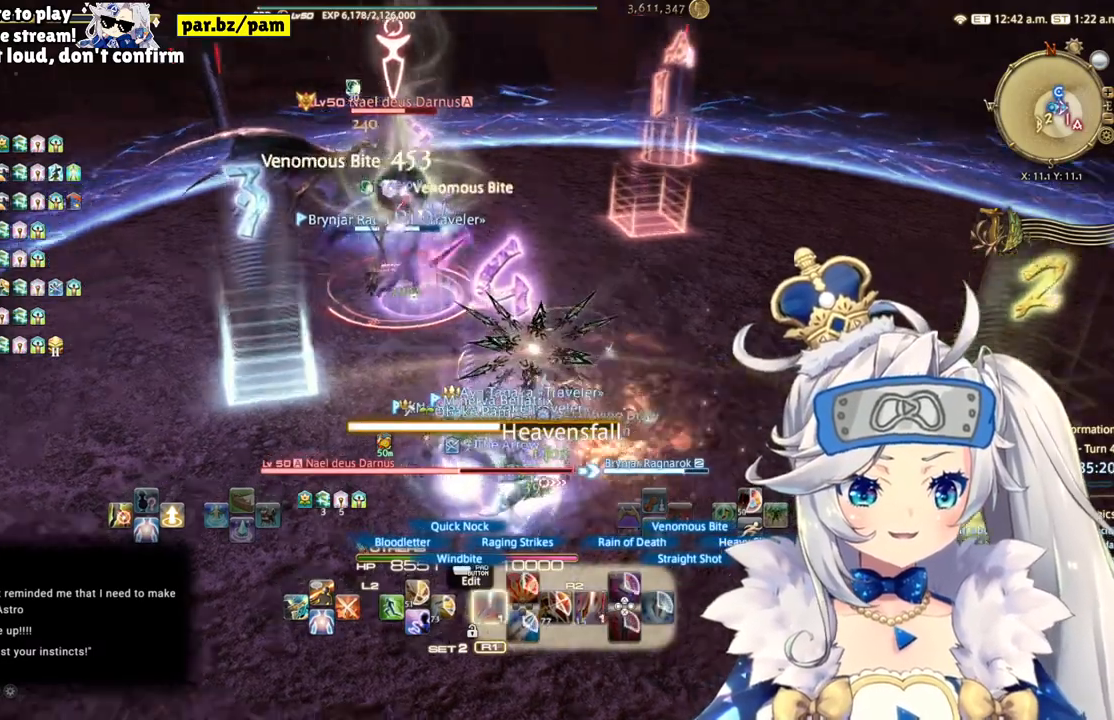
{"buttons": ["L2"], "left_stick": "center", "right_stick": "center", "events": [[183, "right_stick", "center"], [250, "R2", "up"], [267, "L2", "down"]]}
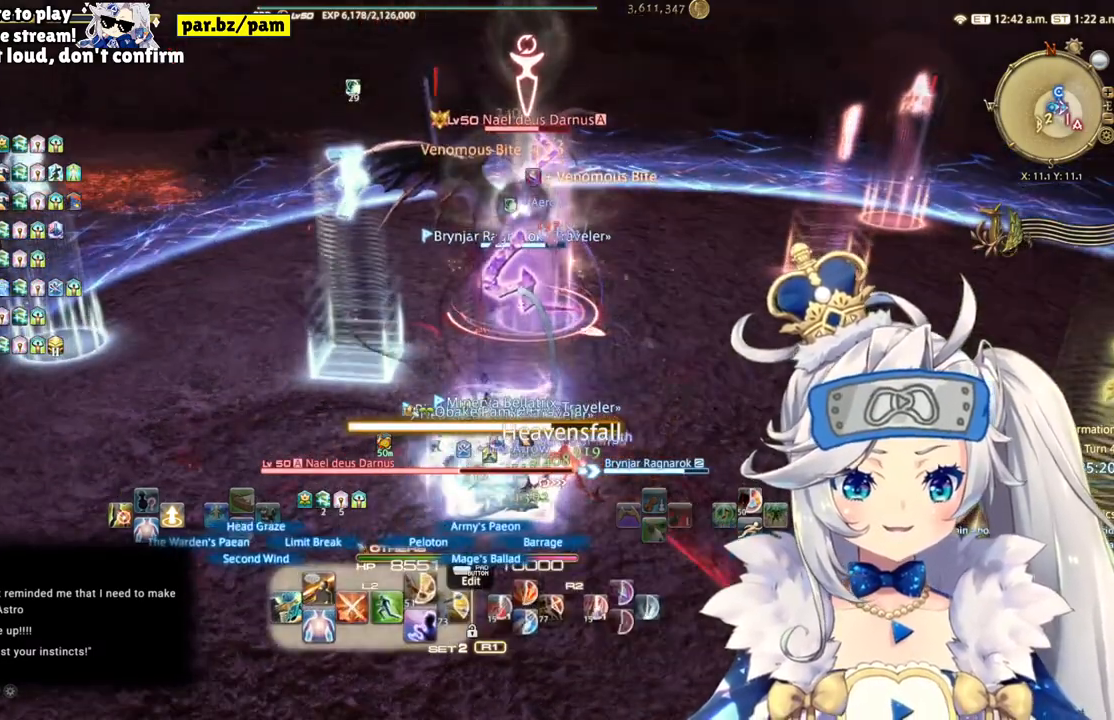
{"buttons": ["L2"], "left_stick": "center", "right_stick": "center", "events": [[267, "CROSS", "down"], [500, "CROSS", "up"]]}
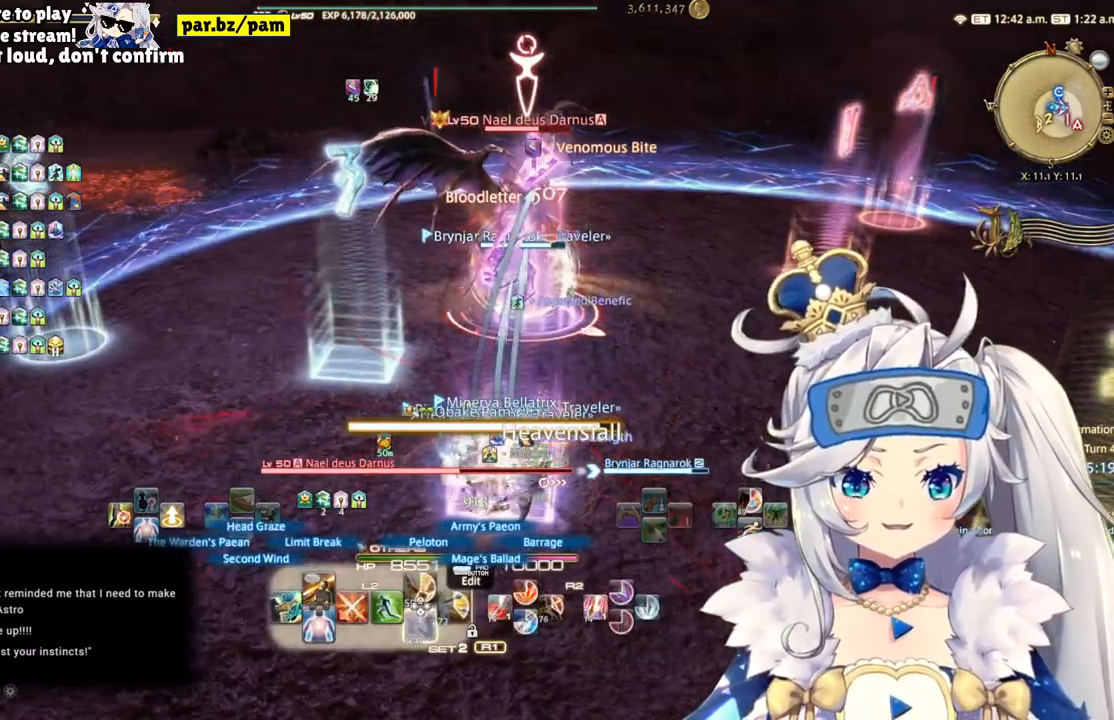
{"buttons": ["CIRCLE", "R2"], "left_stick": "center", "right_stick": "center", "events": [[67, "L2", "up"], [150, "R2", "down"], [333, "CIRCLE", "down"]]}
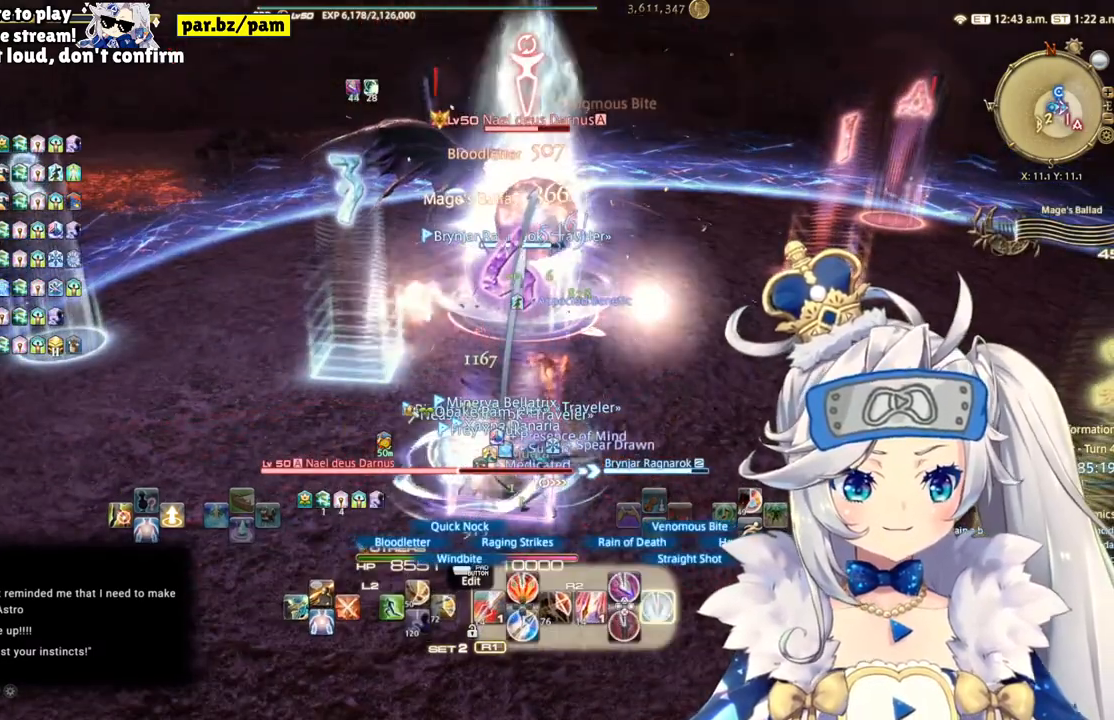
{"buttons": ["R2"], "left_stick": "center", "right_stick": "center", "events": [[17, "CIRCLE", "up"]]}
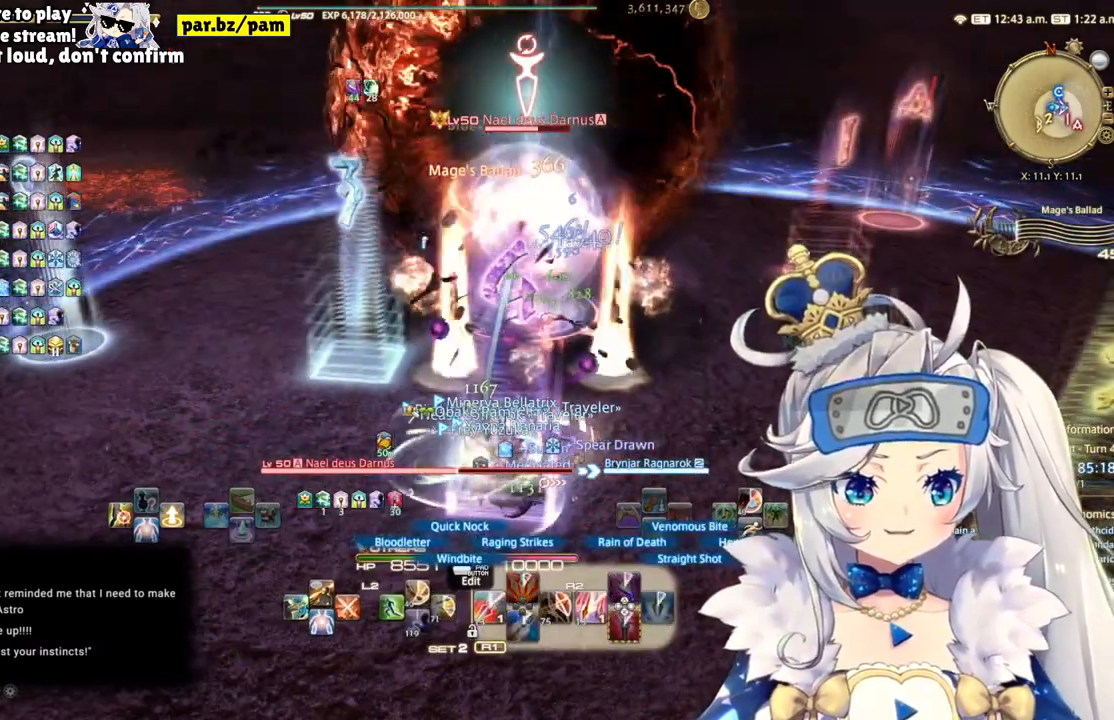
{"buttons": ["R2"], "left_stick": "center", "right_stick": "center", "events": [[183, "DPAD_LEFT", "down"], [233, "right_stick", "right"], [333, "DPAD_LEFT", "up"], [383, "right_stick", "center"]]}
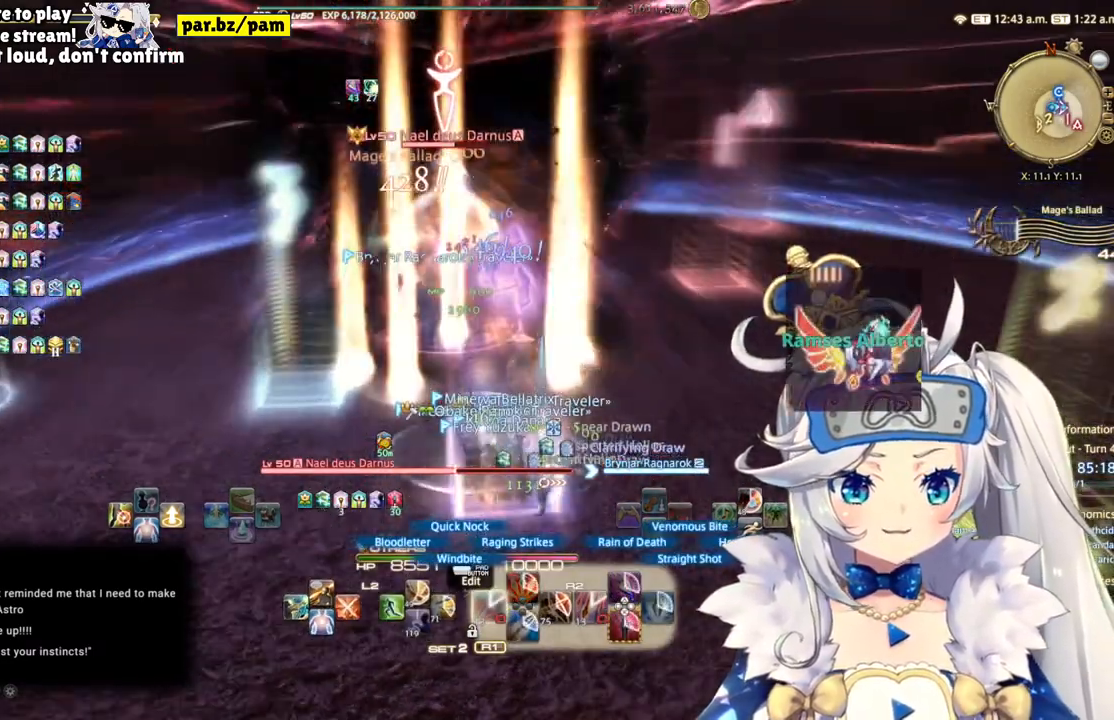
{"buttons": ["R2"], "left_stick": "center", "right_stick": "center", "events": [[200, "right_stick", "up-left"], [433, "right_stick", "center"]]}
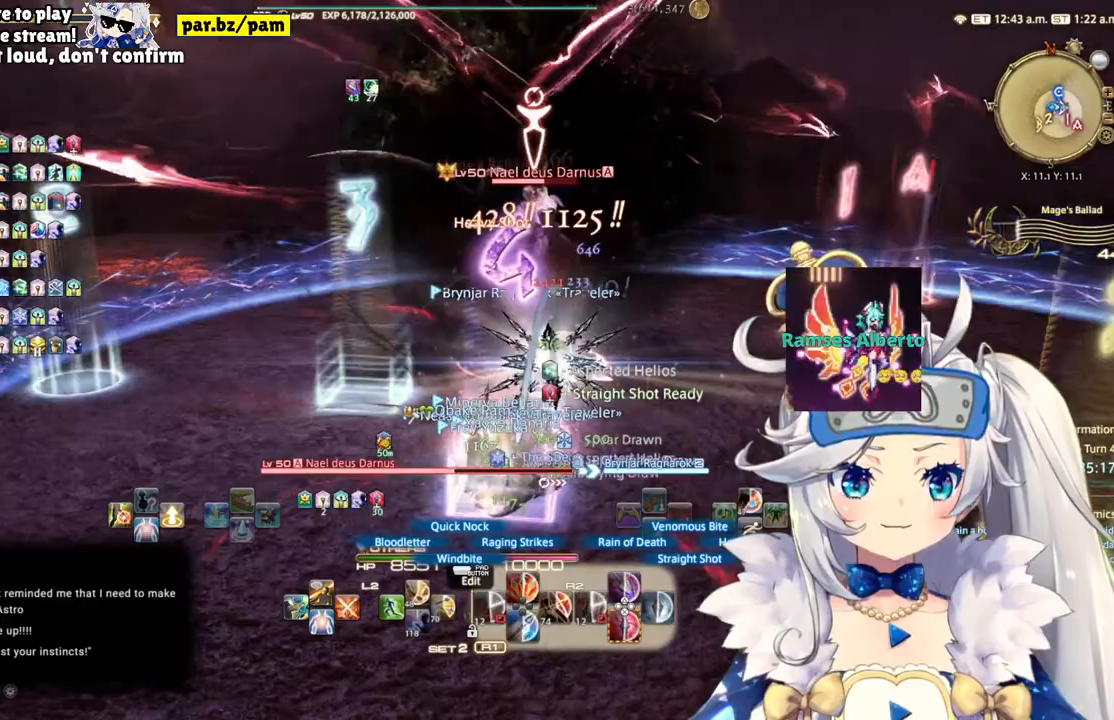
{"buttons": ["R2"], "left_stick": "center", "right_stick": "center", "events": [[283, "right_stick", "down-right"], [433, "right_stick", "center"]]}
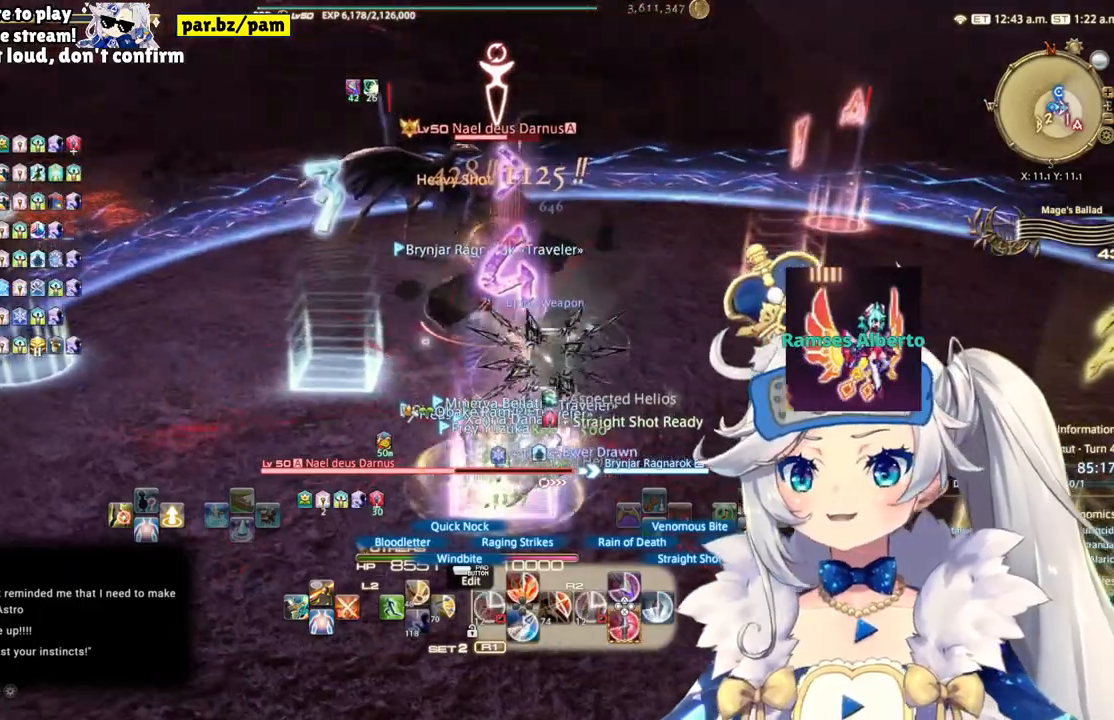
{"buttons": ["R2"], "left_stick": "center", "right_stick": "center", "events": [[133, "right_stick", "down-right"], [183, "right_stick", "down"], [317, "right_stick", "center"]]}
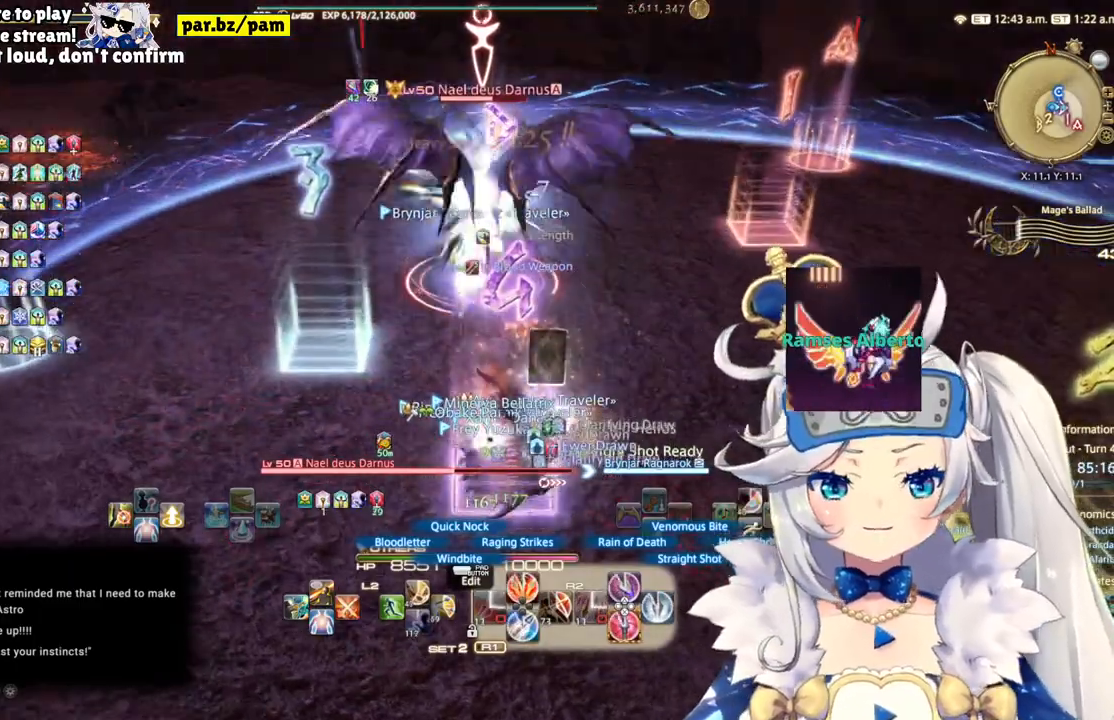
{"buttons": ["R2"], "left_stick": "center", "right_stick": "center", "events": []}
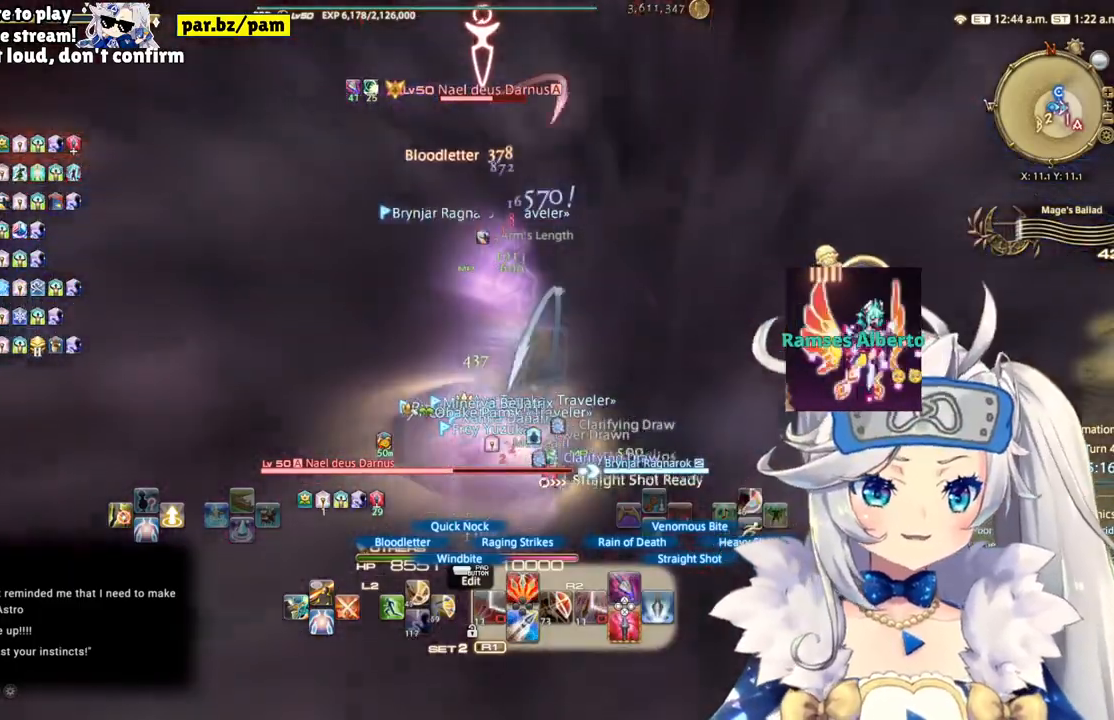
{"buttons": ["CROSS", "R2"], "left_stick": "center", "right_stick": "center", "events": [[383, "CROSS", "down"]]}
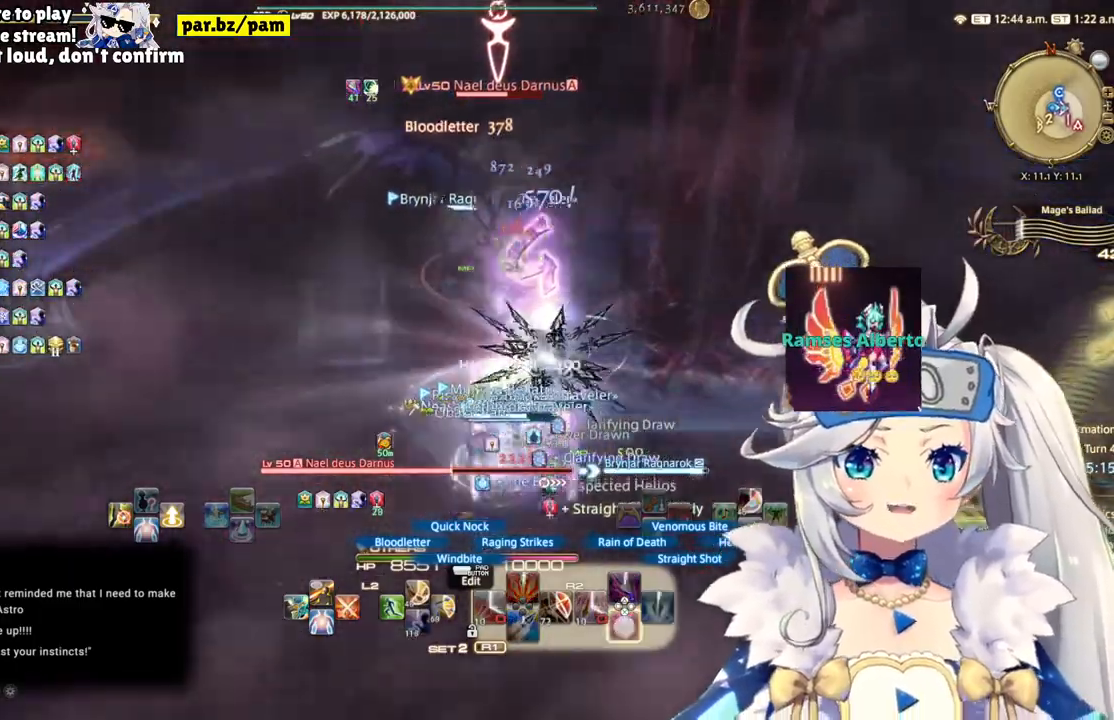
{"buttons": ["R2"], "left_stick": "center", "right_stick": "center", "events": [[283, "CROSS", "up"]]}
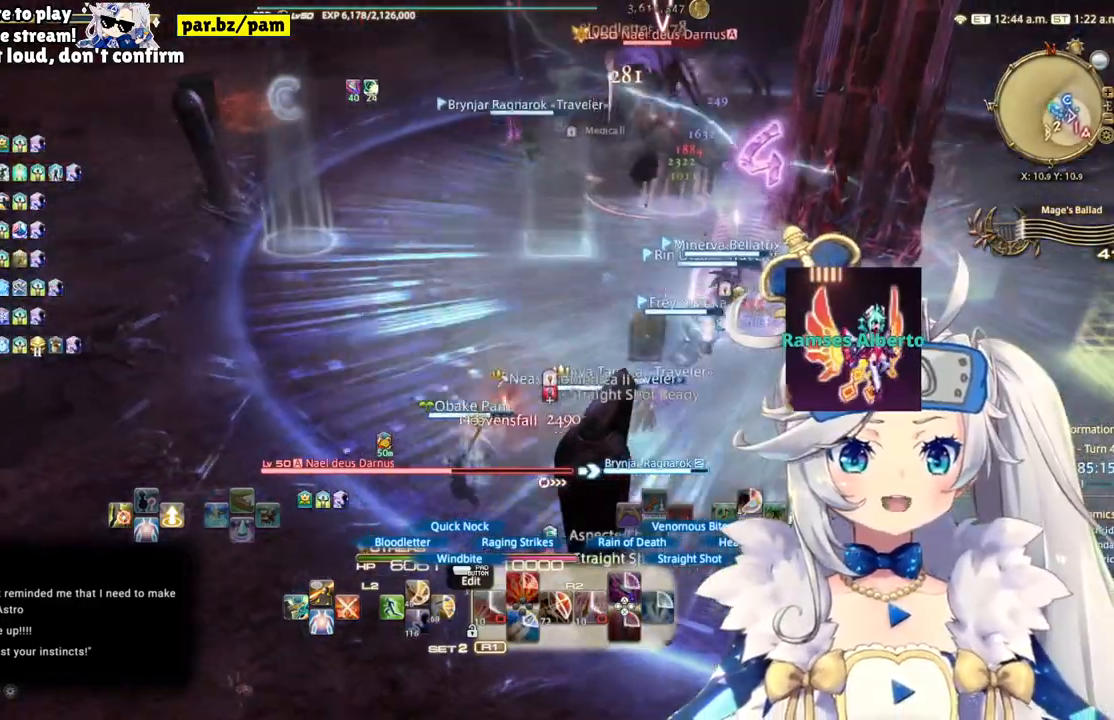
{"buttons": ["R2"], "left_stick": "up-right", "right_stick": "right", "events": [[67, "left_stick", "up-right"], [400, "right_stick", "right"]]}
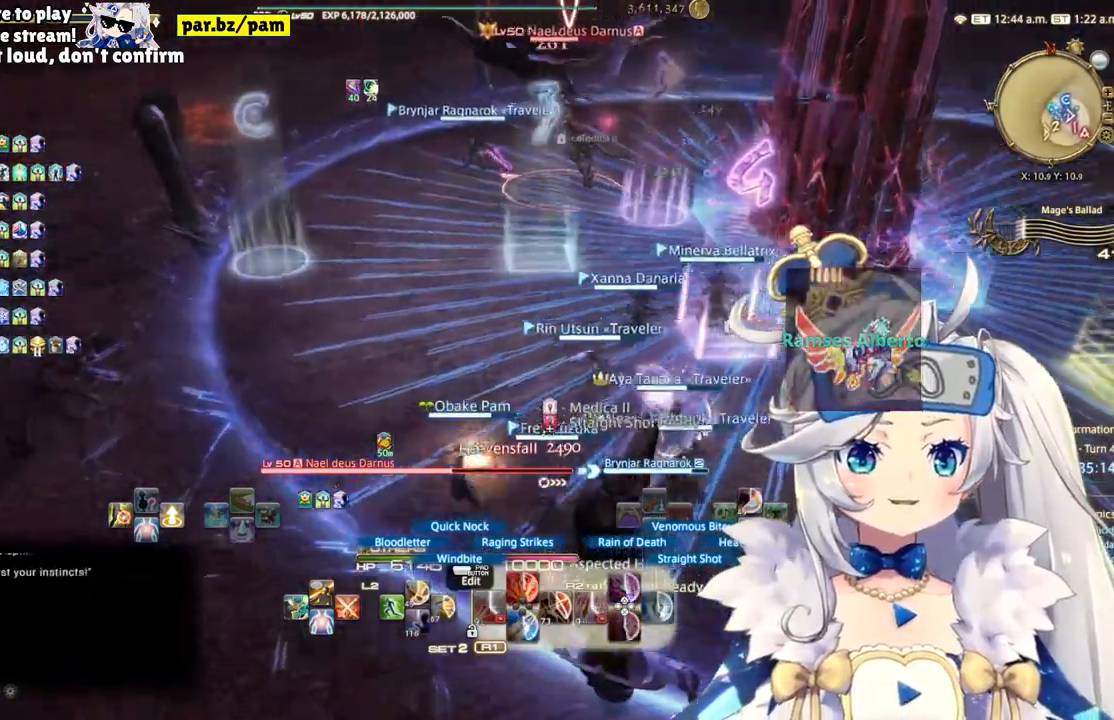
{"buttons": ["R2"], "left_stick": "up-left", "right_stick": "center", "events": [[150, "left_stick", "up"], [200, "right_stick", "center"], [283, "left_stick", "up-left"]]}
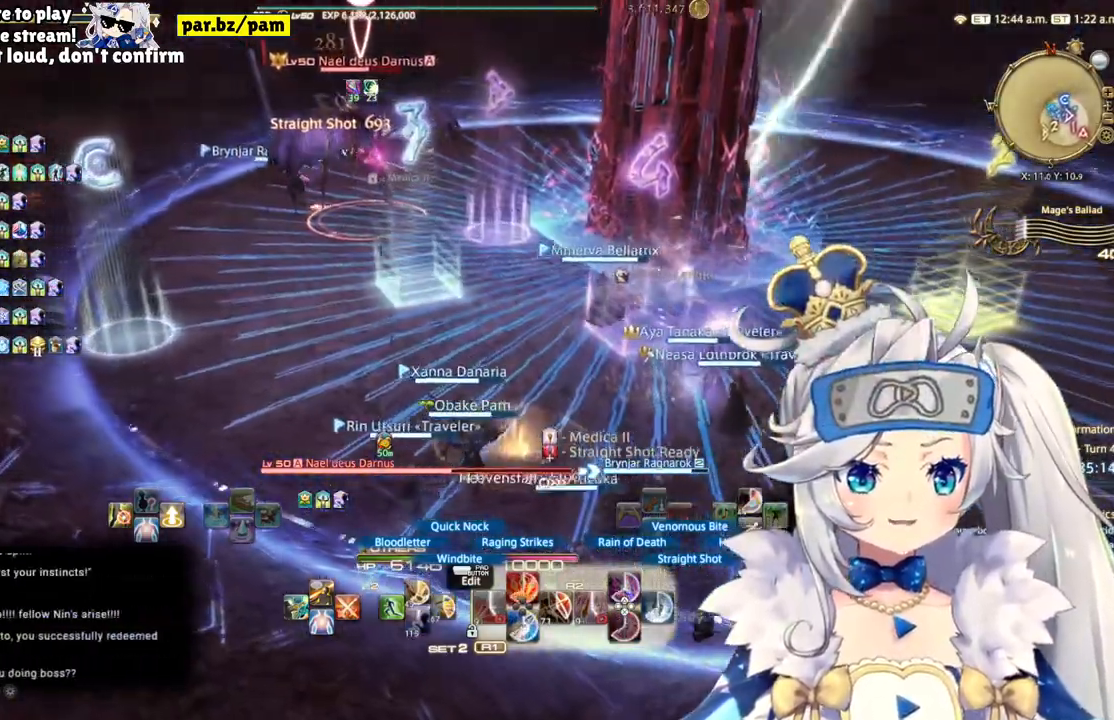
{"buttons": ["R2"], "left_stick": "up-left", "right_stick": "center", "events": [[267, "CIRCLE", "down"], [467, "CIRCLE", "up"]]}
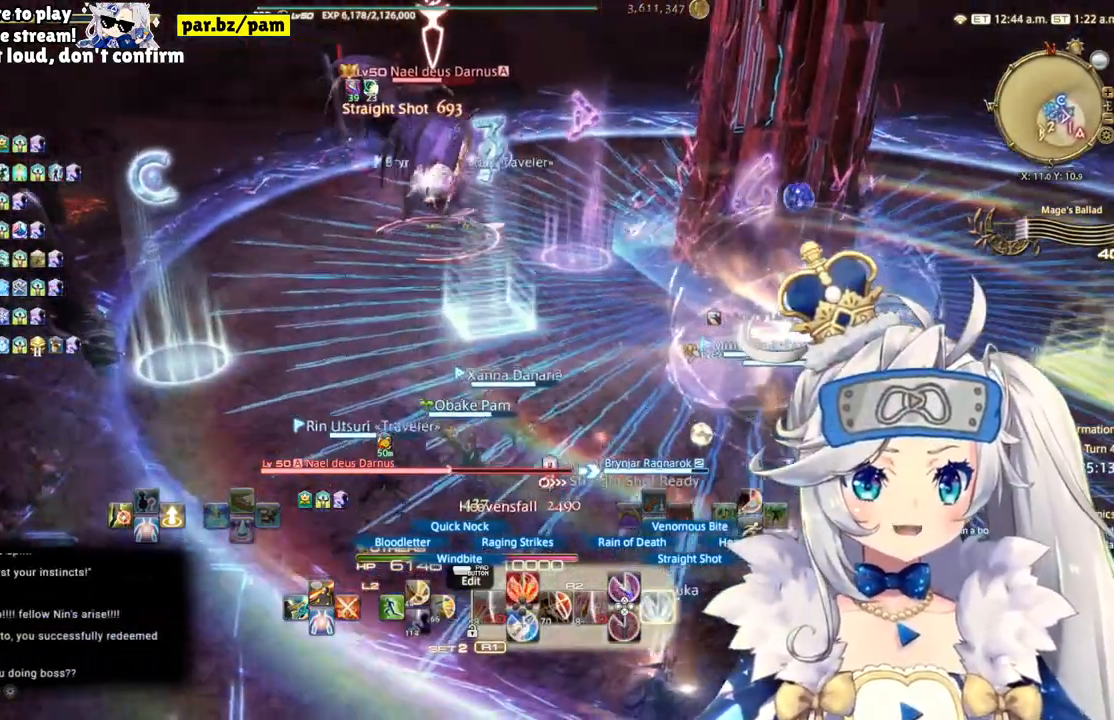
{"buttons": ["R2"], "left_stick": "center", "right_stick": "center", "events": [[167, "left_stick", "up"], [250, "right_stick", "right"], [417, "left_stick", "center"], [483, "right_stick", "center"]]}
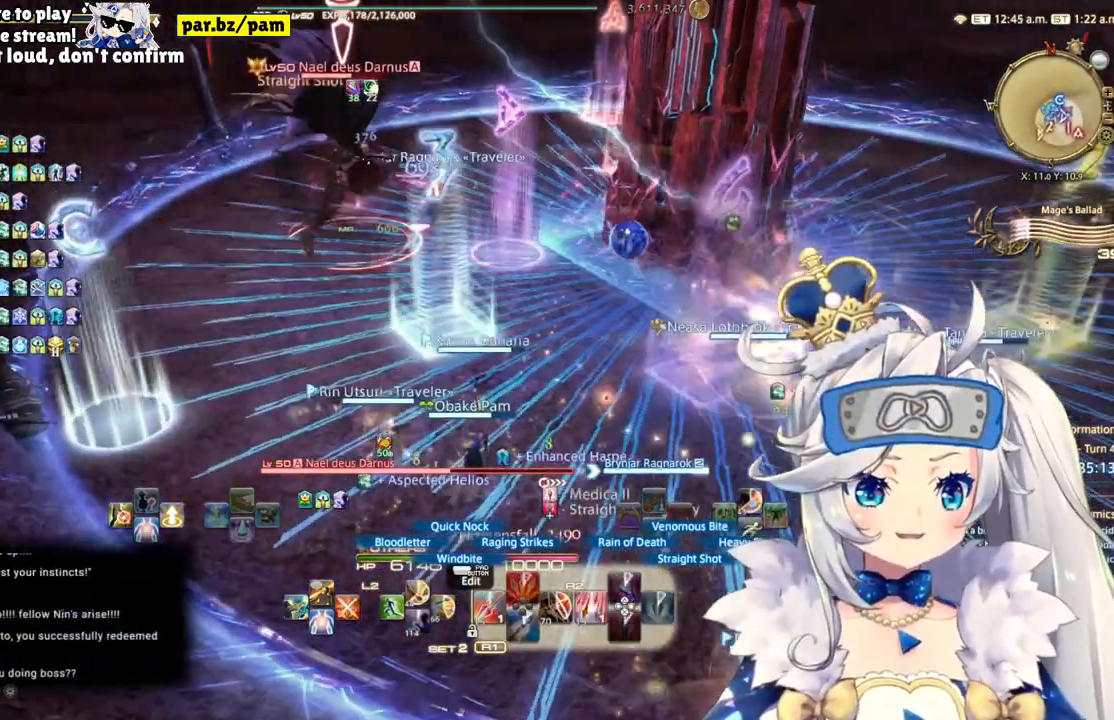
{"buttons": ["R2"], "left_stick": "up-left", "right_stick": "center", "events": [[117, "left_stick", "up-left"], [200, "CIRCLE", "down"], [333, "CIRCLE", "up"]]}
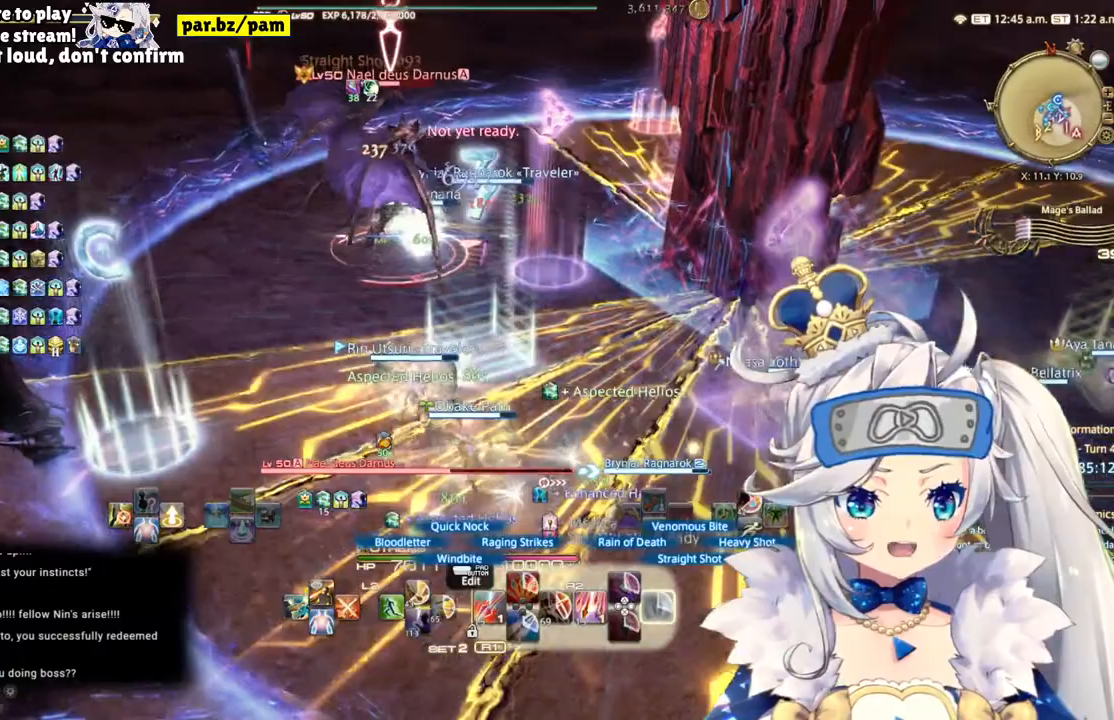
{"buttons": ["R2"], "left_stick": "center", "right_stick": "center", "events": [[100, "left_stick", "center"], [183, "DPAD_LEFT", "down"], [367, "DPAD_LEFT", "up"]]}
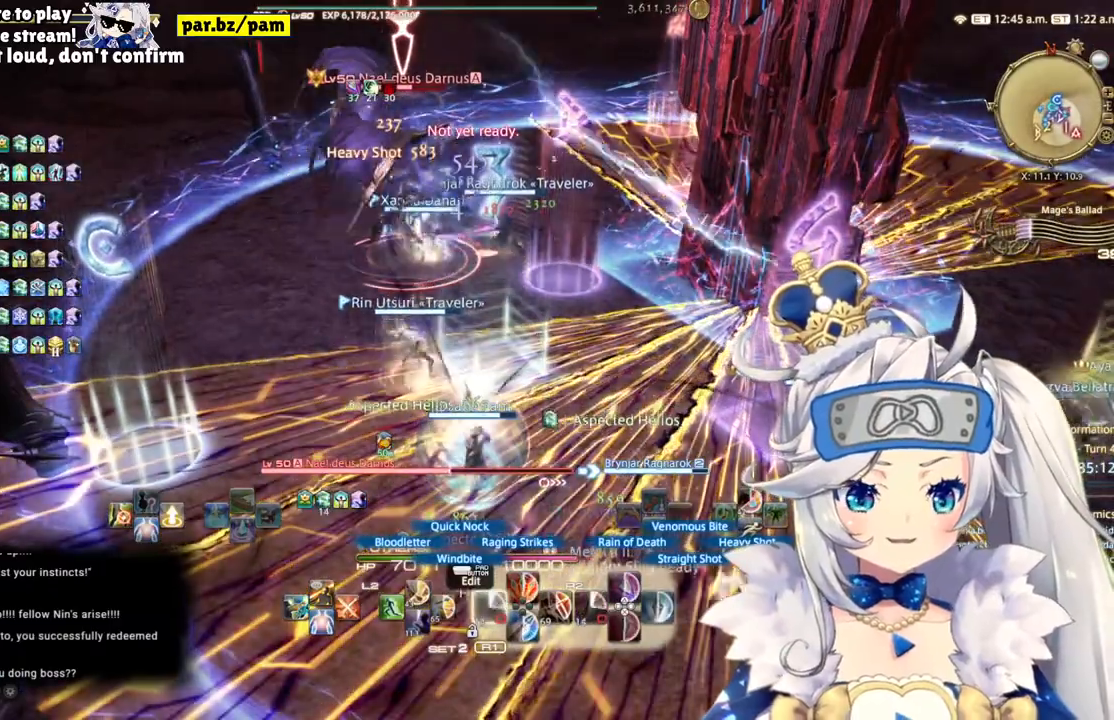
{"buttons": ["R2"], "left_stick": "up", "right_stick": "center", "events": [[33, "left_stick", "up"]]}
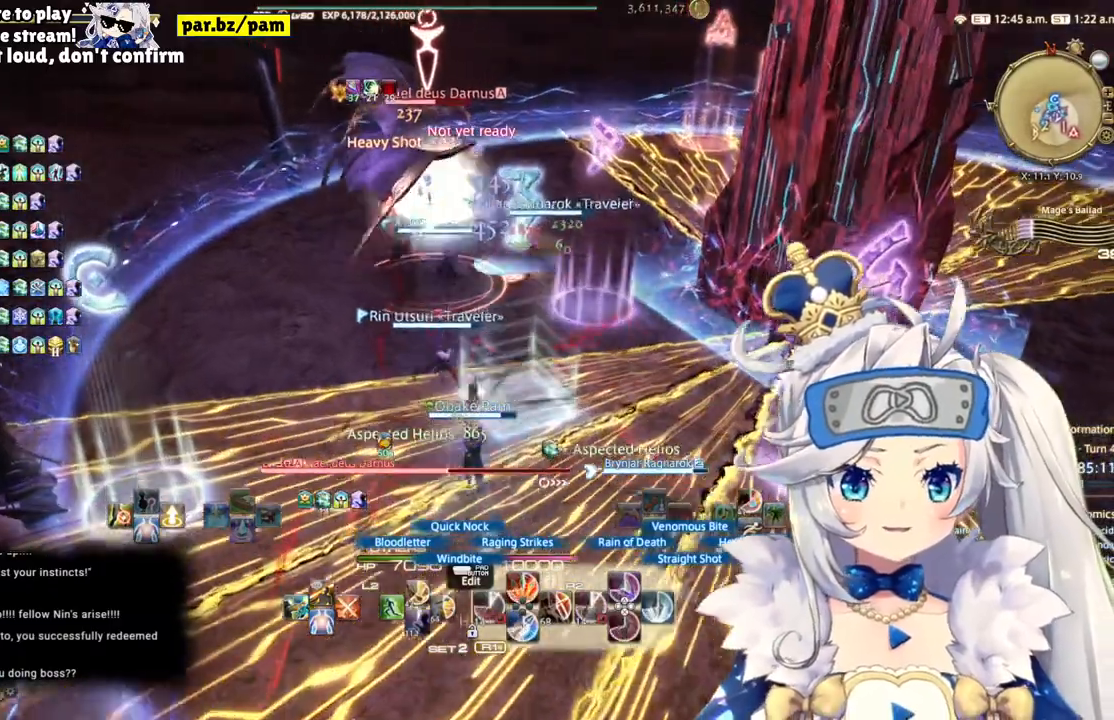
{"buttons": ["R2"], "left_stick": "up-left", "right_stick": "center", "events": [[33, "right_stick", "right"], [267, "left_stick", "up-left"], [317, "right_stick", "center"]]}
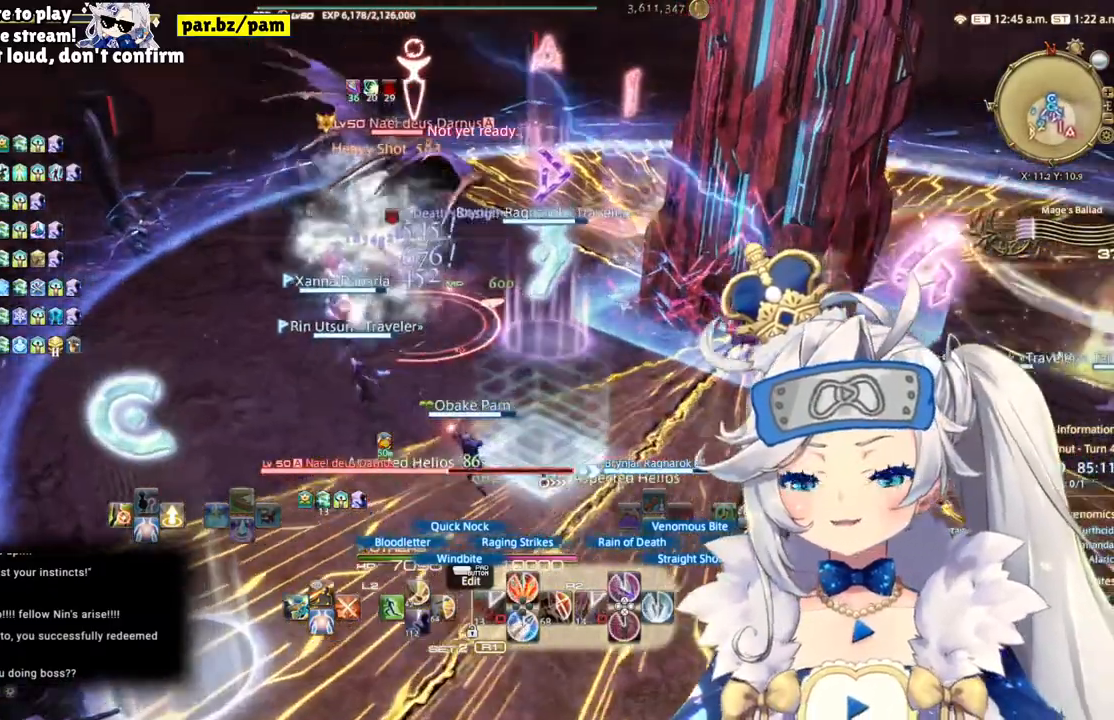
{"buttons": ["R2"], "left_stick": "up-left", "right_stick": "center", "events": []}
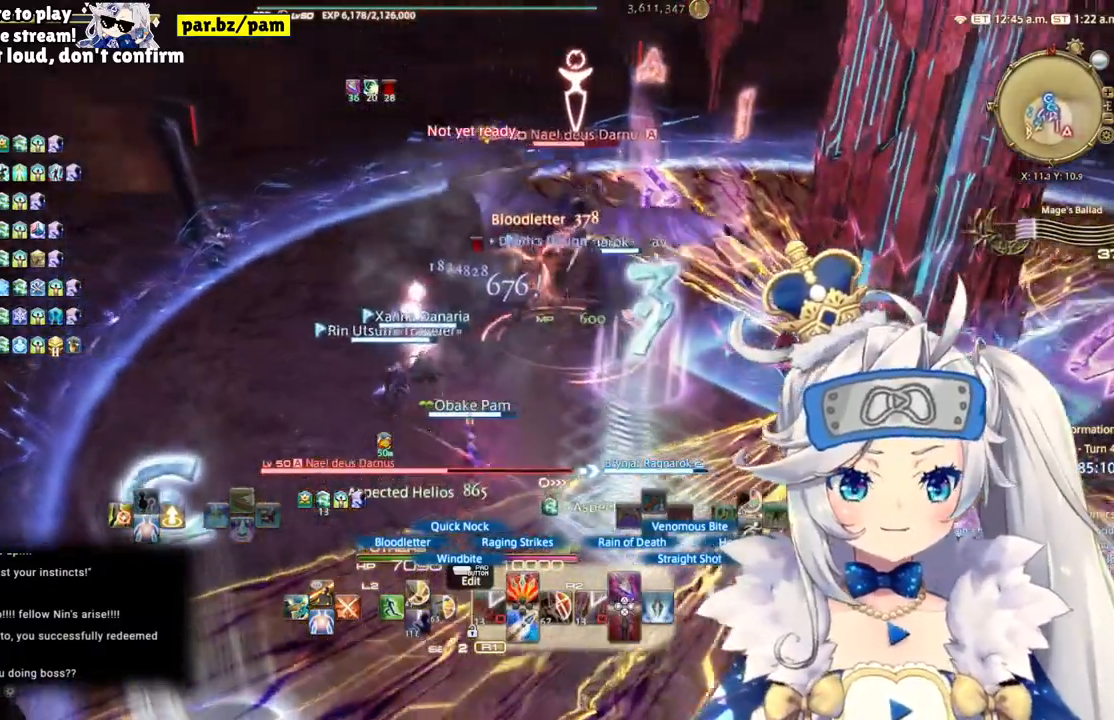
{"buttons": ["R2"], "left_stick": "up-left", "right_stick": "center", "events": [[100, "CIRCLE", "down"], [333, "CIRCLE", "up"]]}
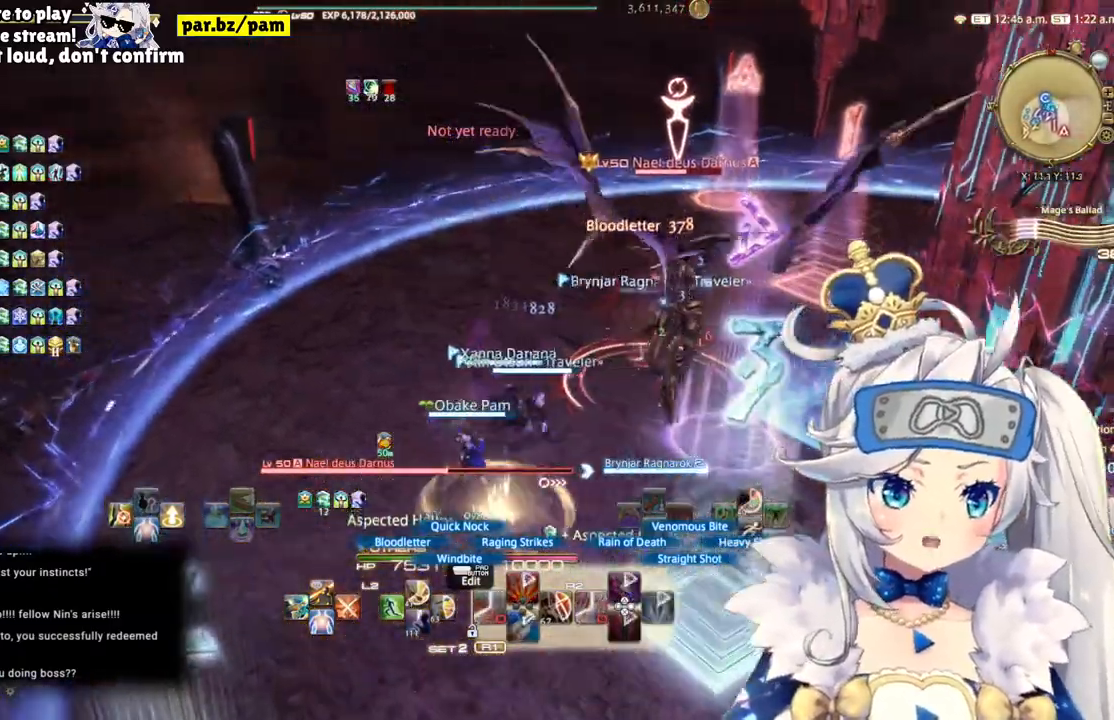
{"buttons": ["R2"], "left_stick": "up-left", "right_stick": "right", "events": [[33, "right_stick", "right"]]}
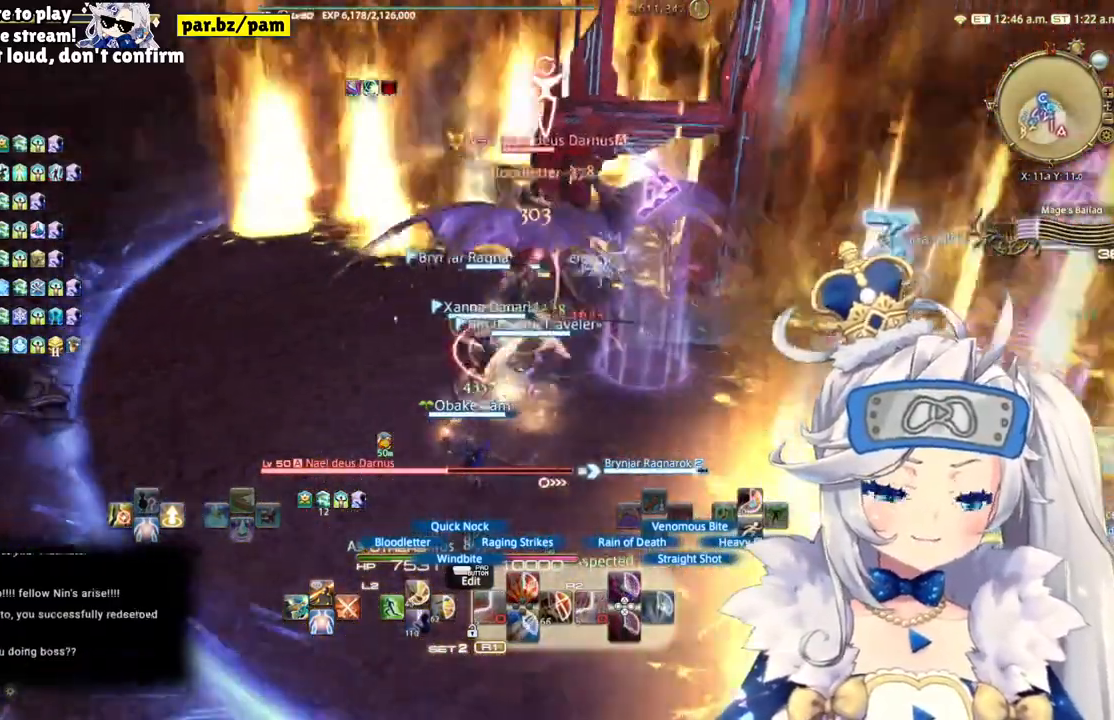
{"buttons": ["R2"], "left_stick": "up-left", "right_stick": "center", "events": [[150, "right_stick", "center"]]}
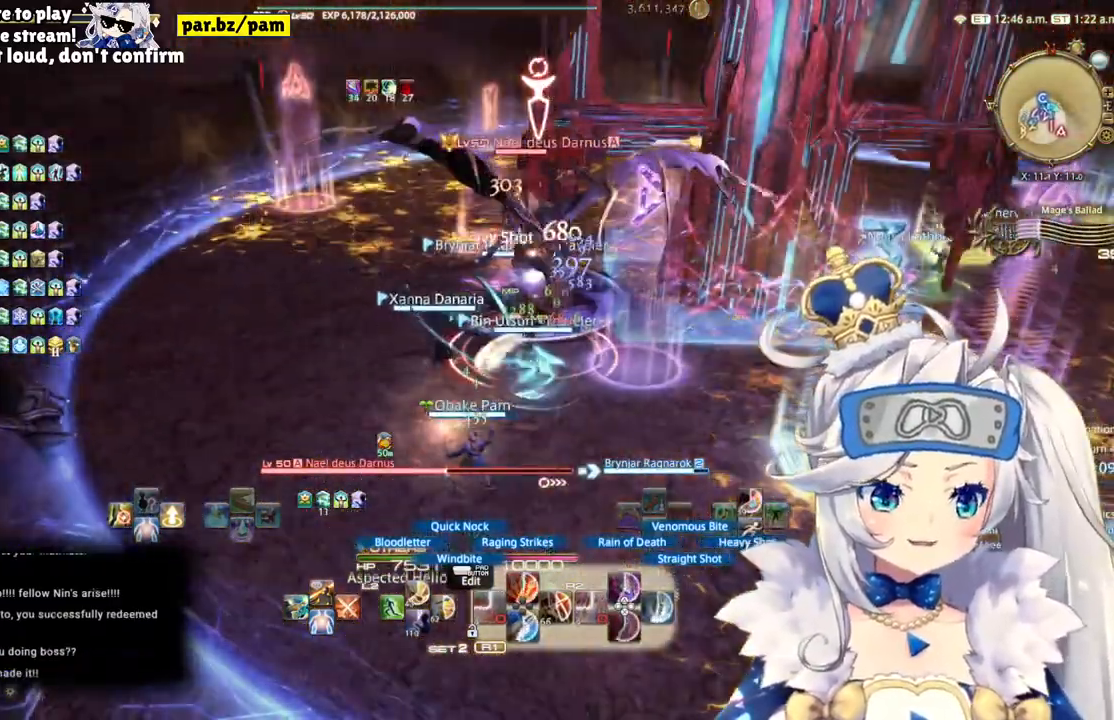
{"buttons": ["R2"], "left_stick": "up-left", "right_stick": "center", "events": []}
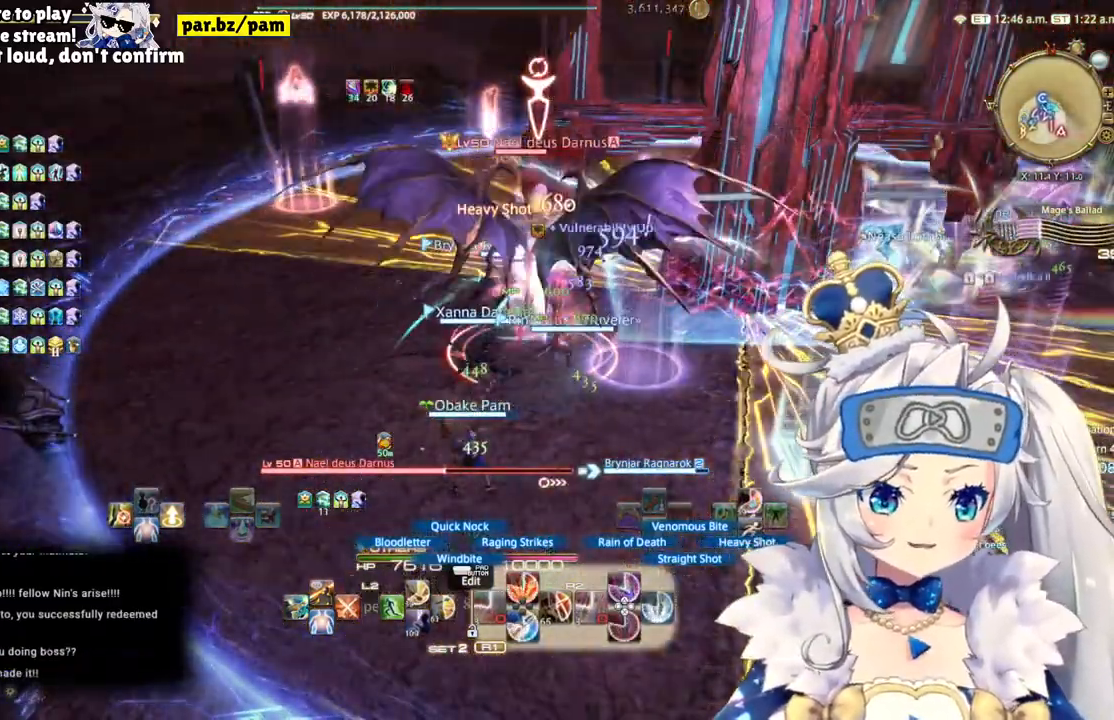
{"buttons": ["R2"], "left_stick": "up-left", "right_stick": "center", "events": [[17, "right_stick", "right"], [183, "right_stick", "center"]]}